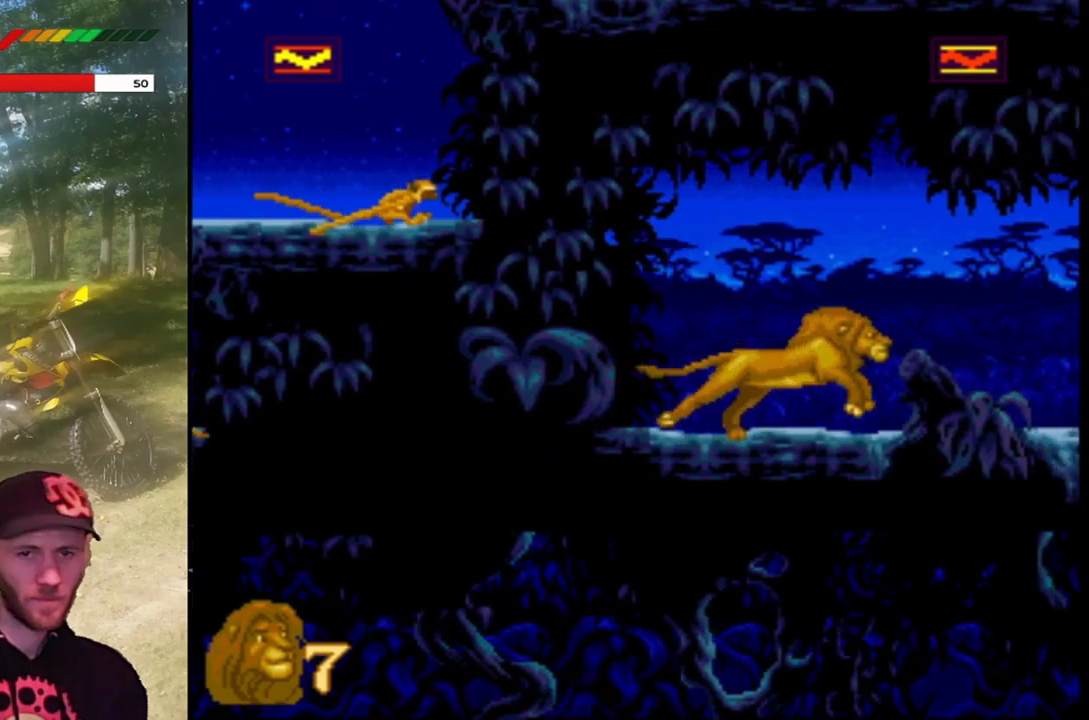
Gameplay with a controller (PlayStation layout); each line is a JSON object with the inputs held at the frame after it. "events" lists button and stick changes between this image and that frame as [ms after this image, input, new state], when the widget could be followed in between. Not read: right_stick.
{"buttons": ["DPAD_RIGHT"], "left_stick": "center", "events": []}
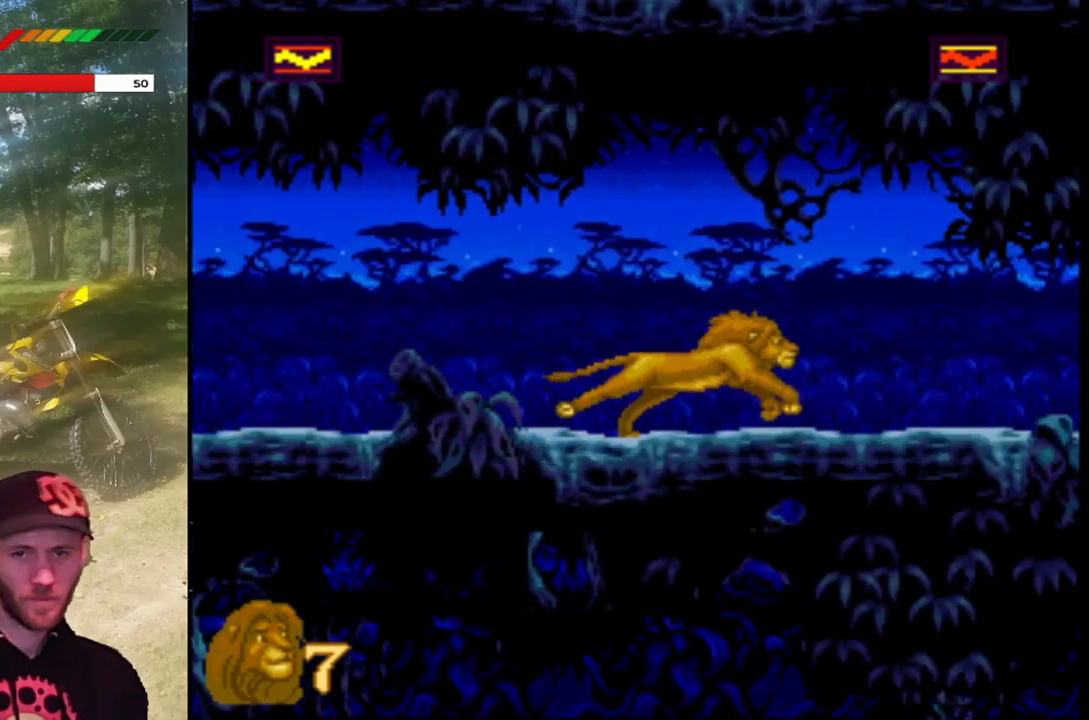
{"buttons": ["DPAD_RIGHT"], "left_stick": "center", "events": []}
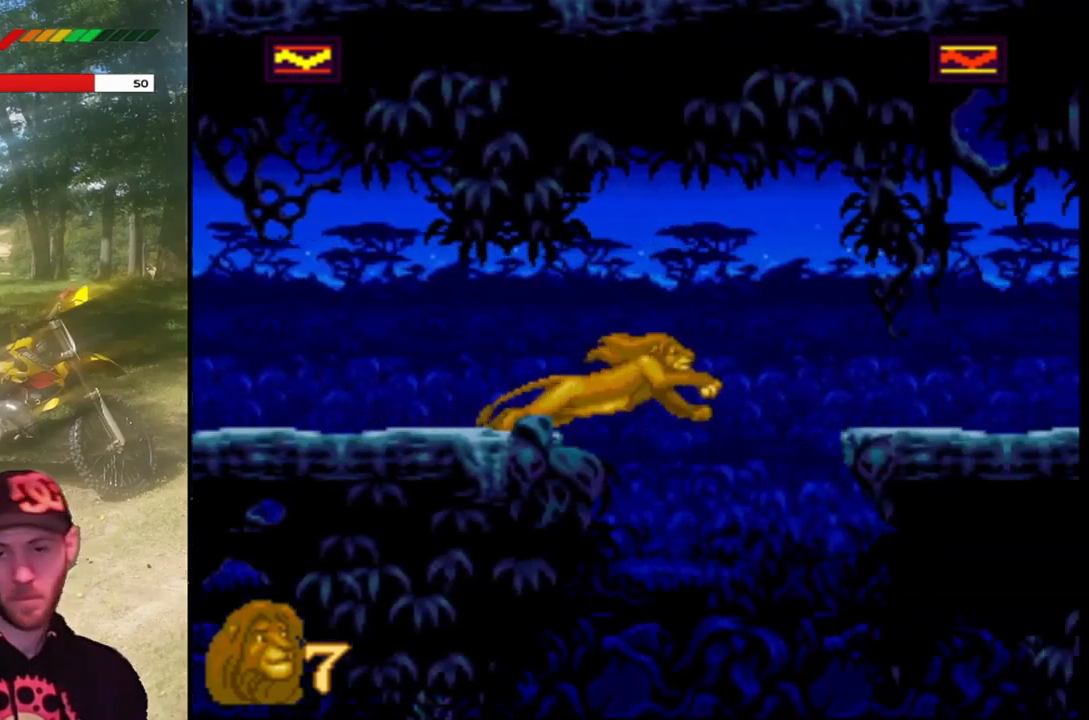
{"buttons": [], "left_stick": "center", "events": [[167, "DPAD_RIGHT", "up"], [234, "DPAD_LEFT", "down"], [368, "DPAD_LEFT", "up"]]}
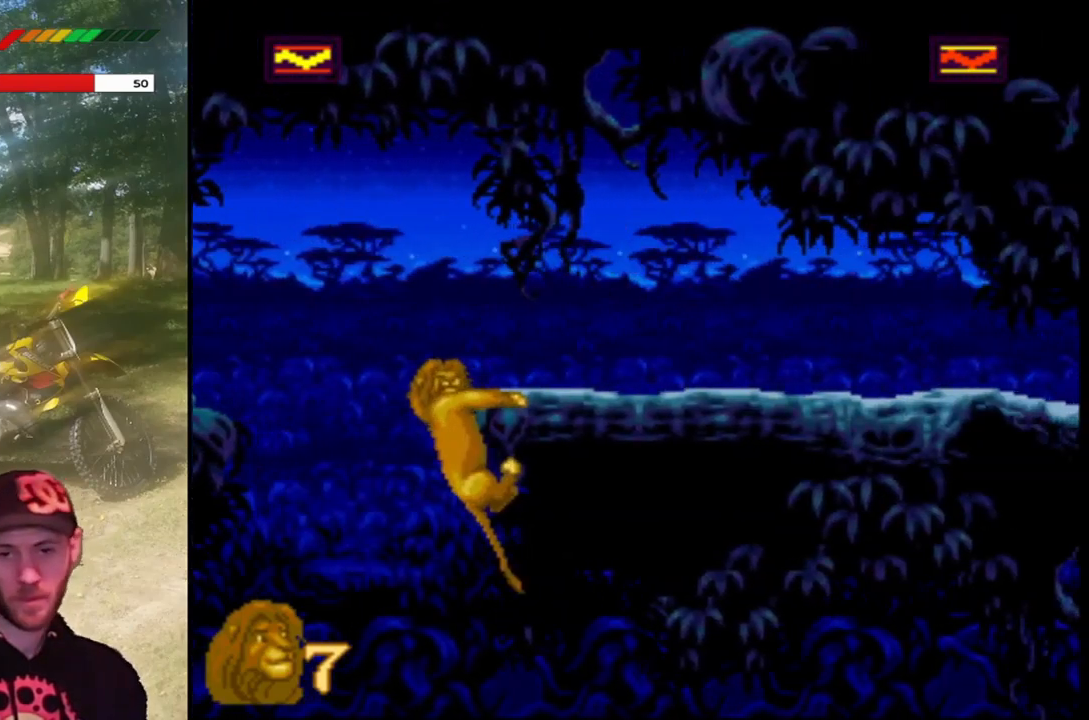
{"buttons": [], "left_stick": "center", "events": [[167, "DPAD_DOWN", "down"], [400, "DPAD_DOWN", "up"]]}
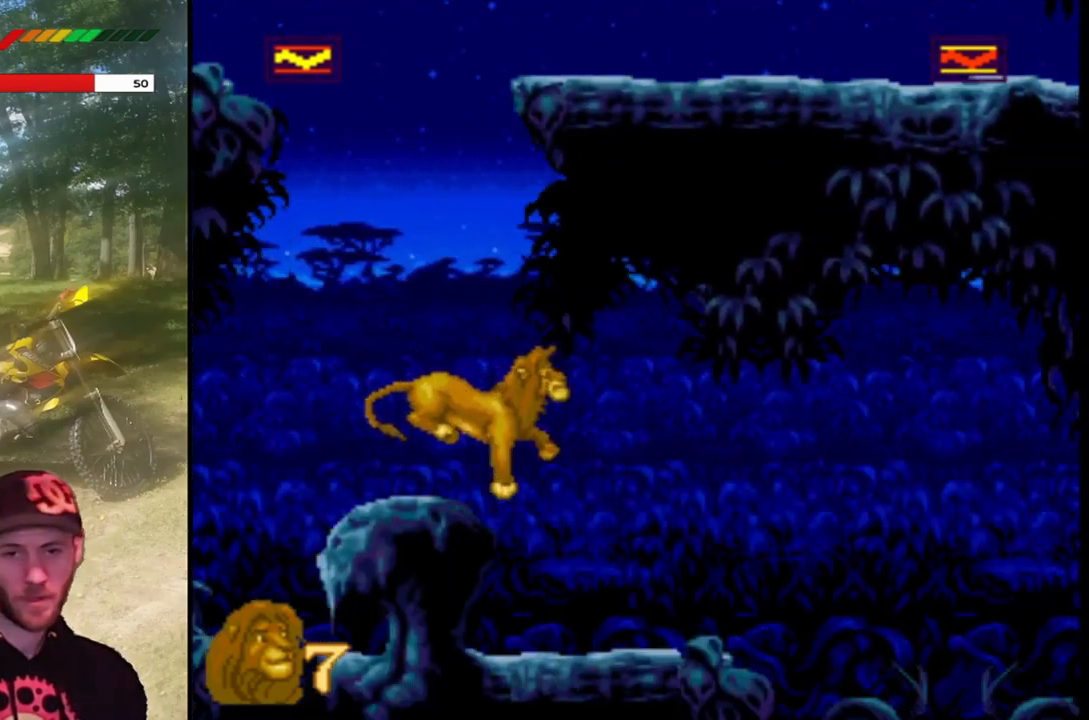
{"buttons": ["DPAD_LEFT"], "left_stick": "center", "events": [[368, "DPAD_LEFT", "down"]]}
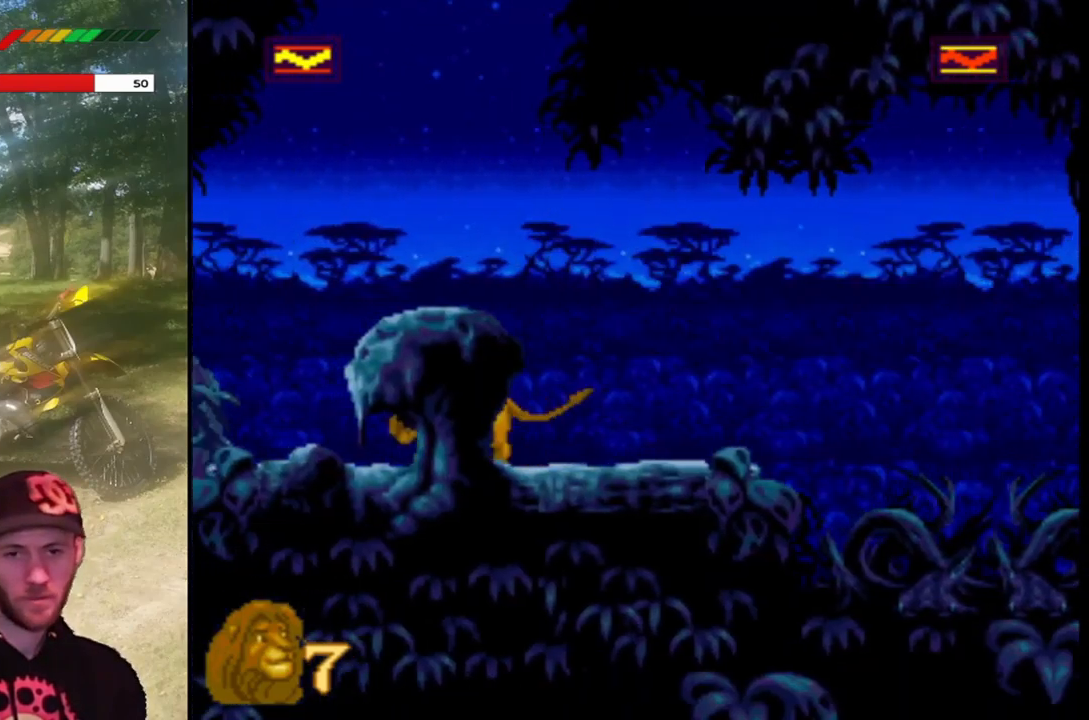
{"buttons": [], "left_stick": "center", "events": [[367, "DPAD_LEFT", "up"]]}
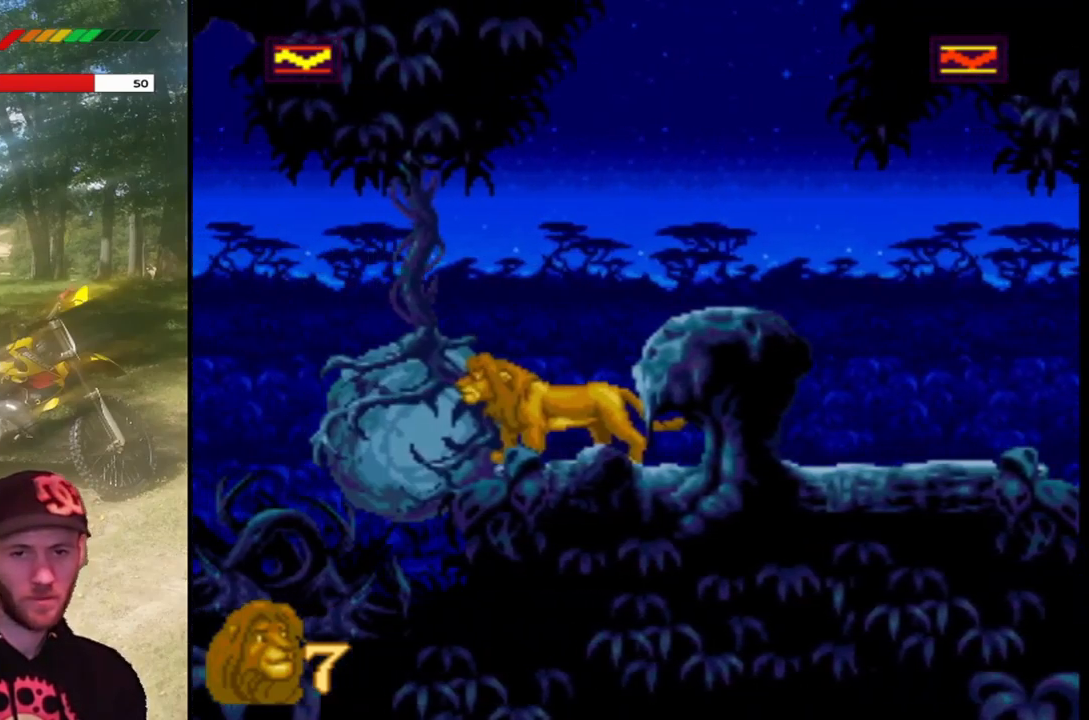
{"buttons": ["SQUARE"], "left_stick": "center", "events": [[134, "CROSS", "down"], [267, "CROSS", "up"], [401, "SQUARE", "down"]]}
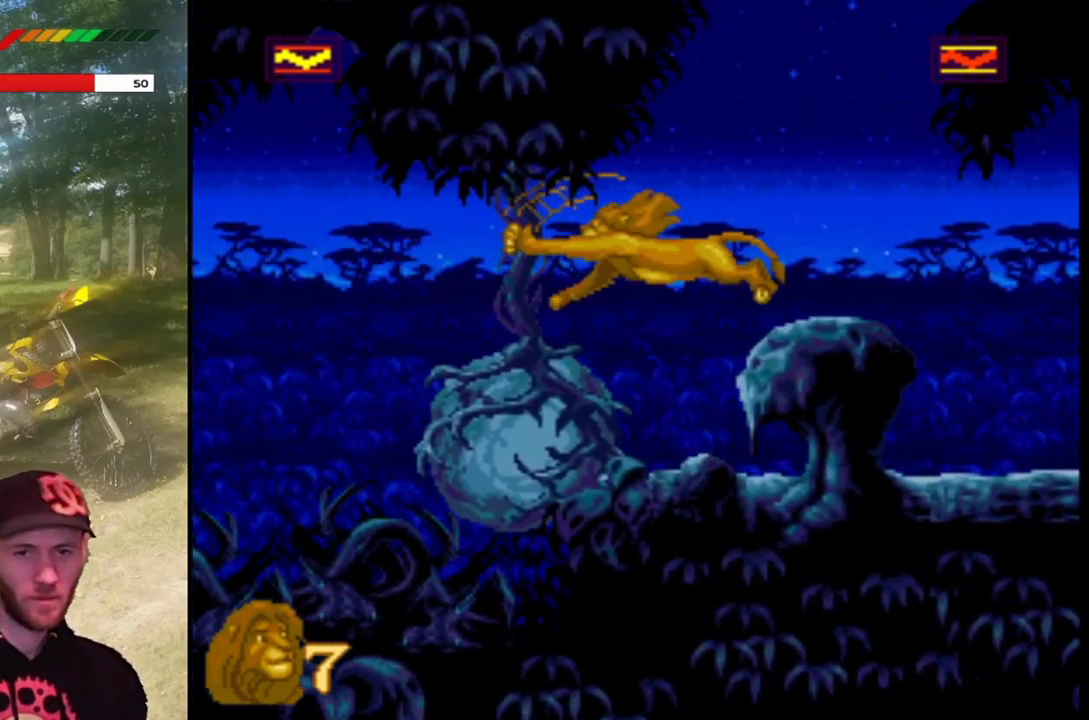
{"buttons": [], "left_stick": "center", "events": [[67, "DPAD_RIGHT", "down"], [133, "SQUARE", "up"], [467, "DPAD_RIGHT", "up"]]}
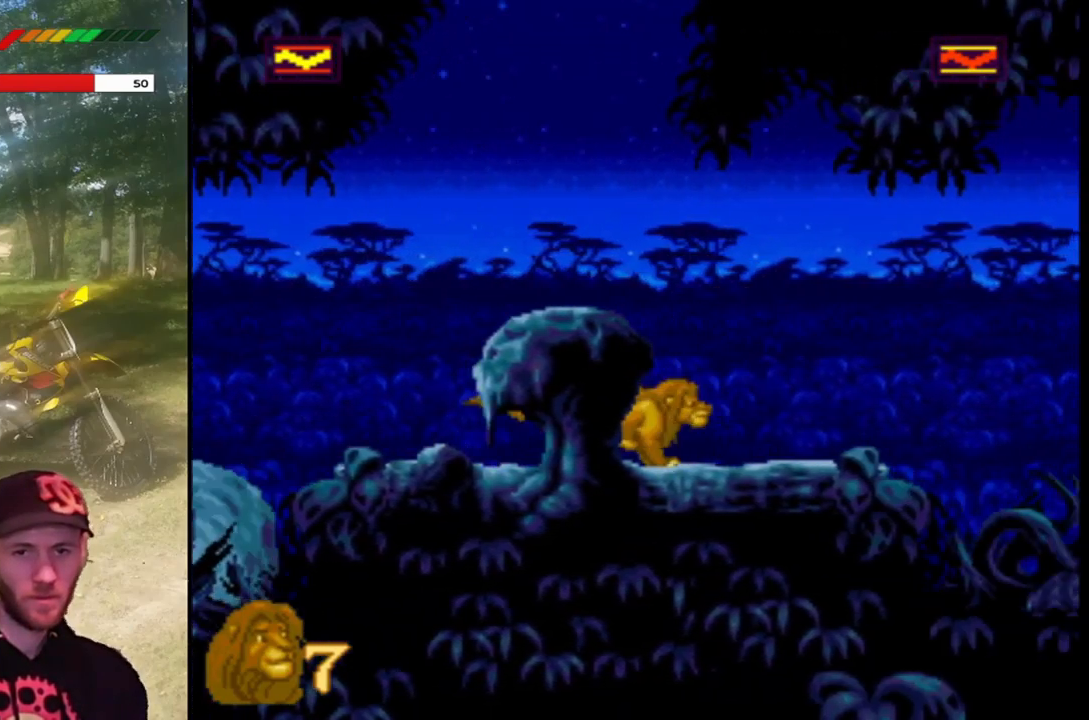
{"buttons": ["DPAD_LEFT"], "left_stick": "center", "events": [[67, "DPAD_LEFT", "down"], [234, "DPAD_LEFT", "up"], [501, "DPAD_LEFT", "down"]]}
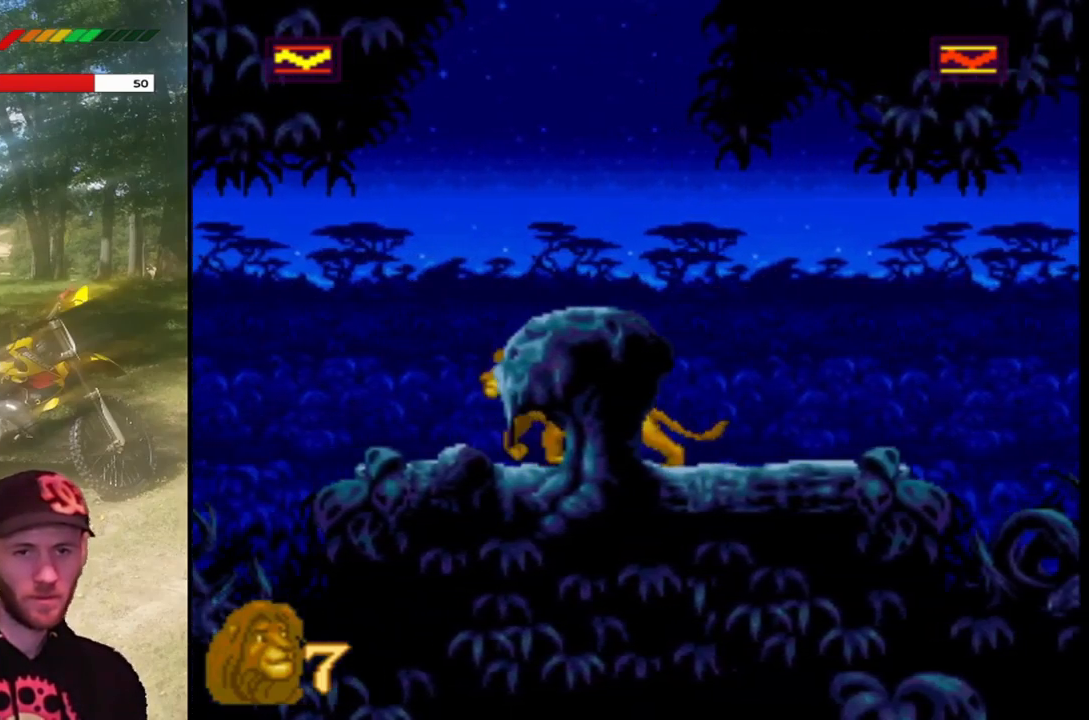
{"buttons": [], "left_stick": "center", "events": [[133, "DPAD_LEFT", "up"]]}
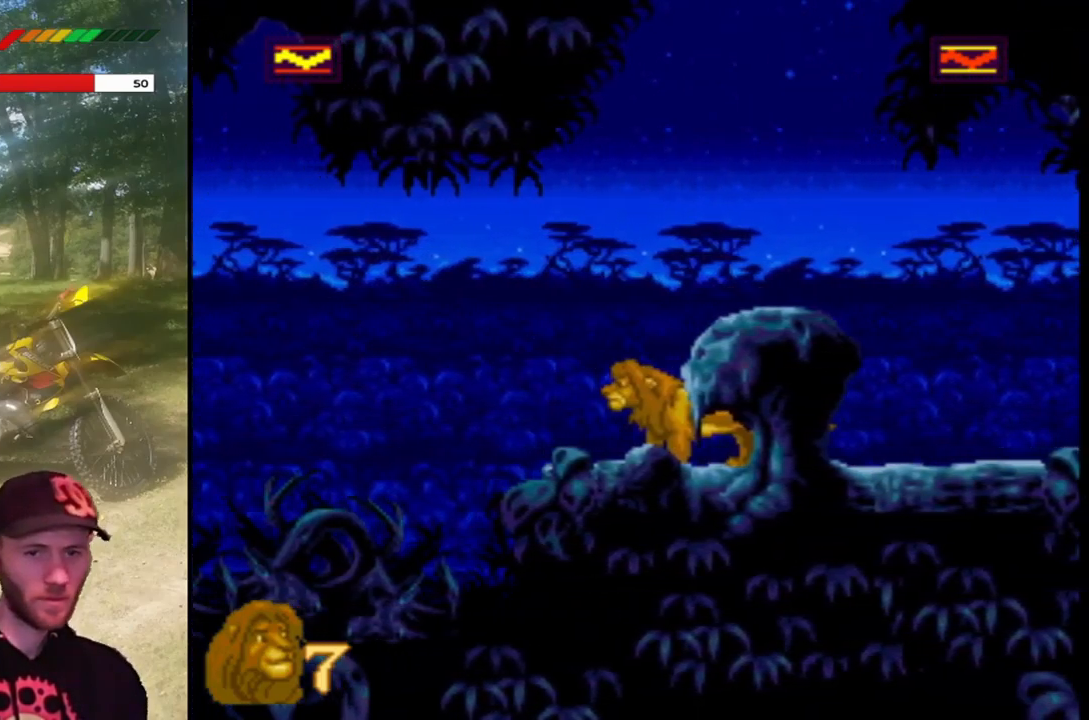
{"buttons": ["CROSS", "DPAD_LEFT"], "left_stick": "center", "events": [[67, "DPAD_LEFT", "down"], [234, "CROSS", "down"]]}
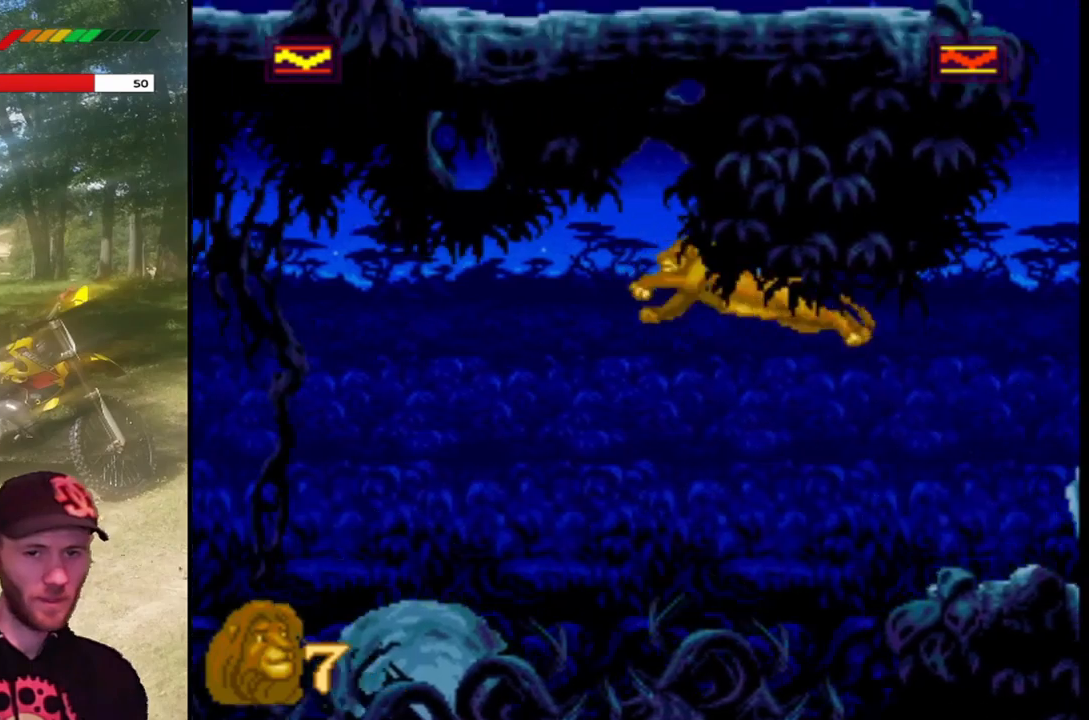
{"buttons": [], "left_stick": "center", "events": [[401, "CROSS", "up"], [401, "DPAD_LEFT", "up"]]}
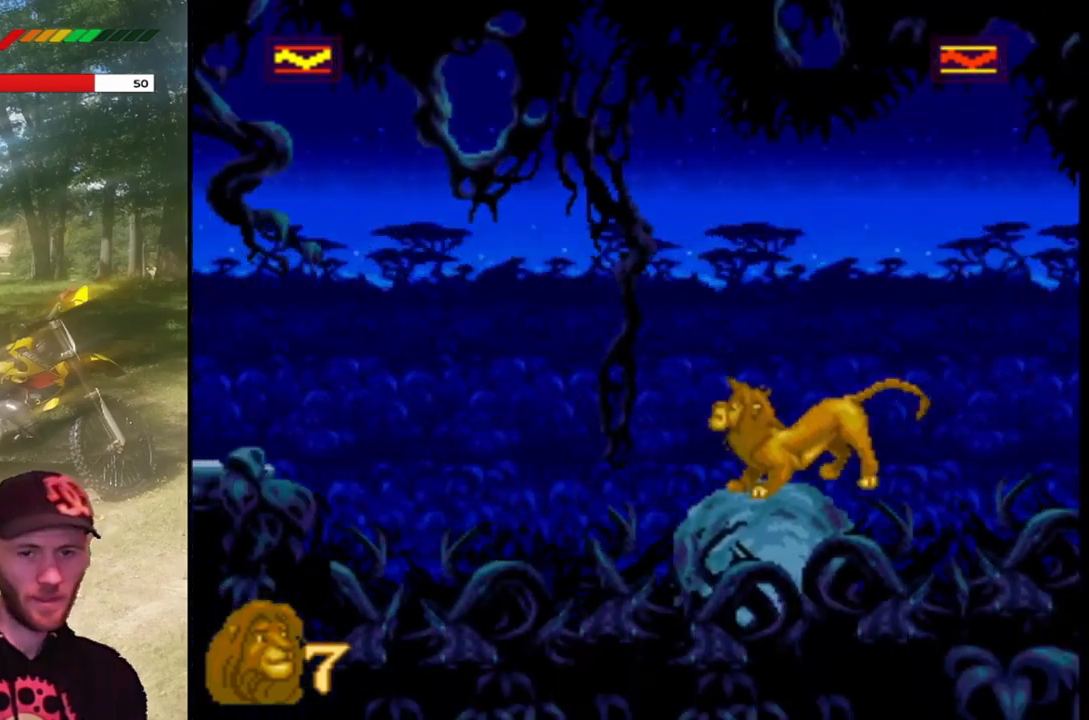
{"buttons": ["CROSS", "DPAD_LEFT"], "left_stick": "center", "events": [[300, "DPAD_LEFT", "down"], [400, "CROSS", "down"]]}
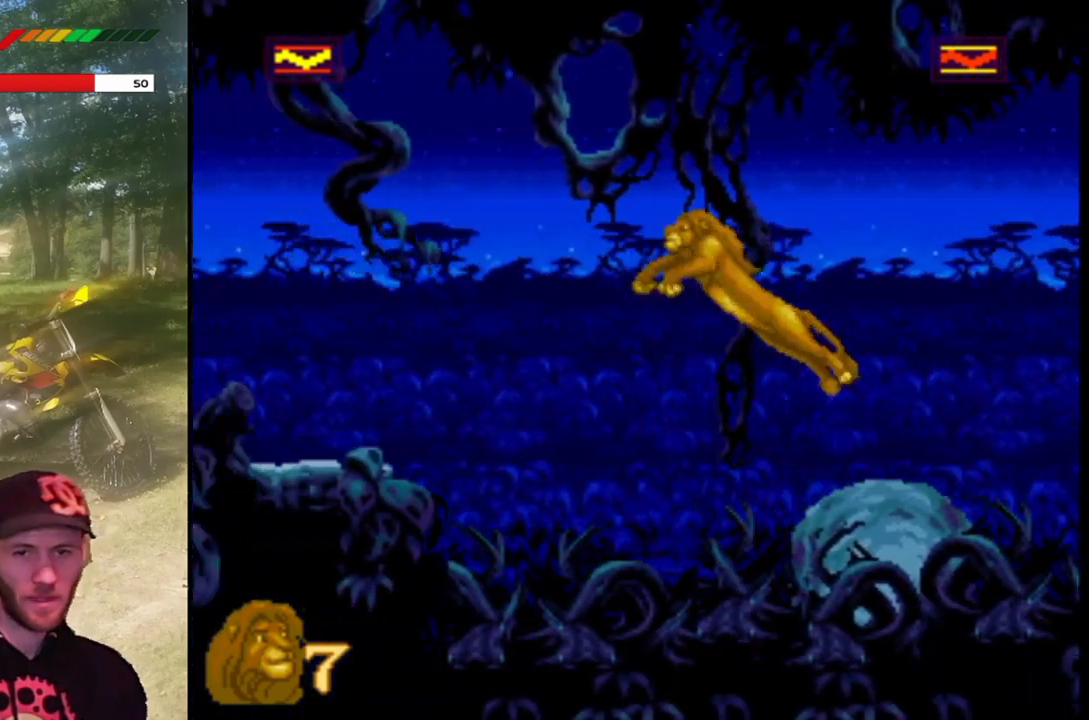
{"buttons": ["CROSS", "DPAD_LEFT"], "left_stick": "center", "events": []}
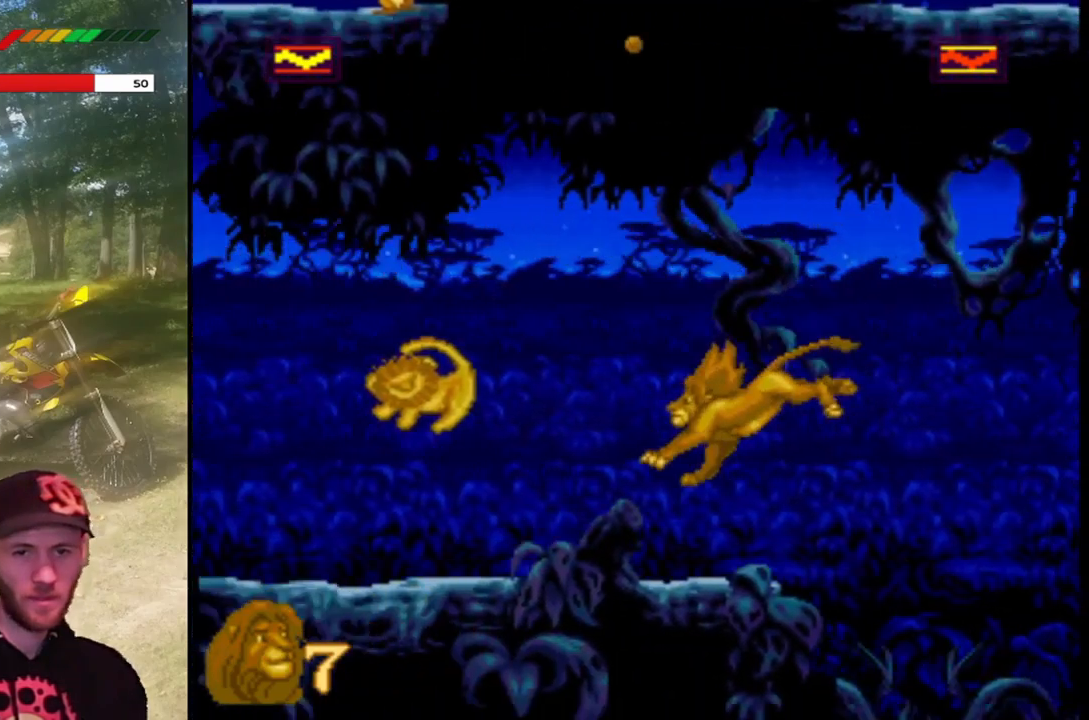
{"buttons": ["DPAD_LEFT"], "left_stick": "center", "events": [[133, "CROSS", "up"], [167, "DPAD_LEFT", "up"], [300, "DPAD_LEFT", "down"], [367, "CROSS", "down"], [500, "CROSS", "up"]]}
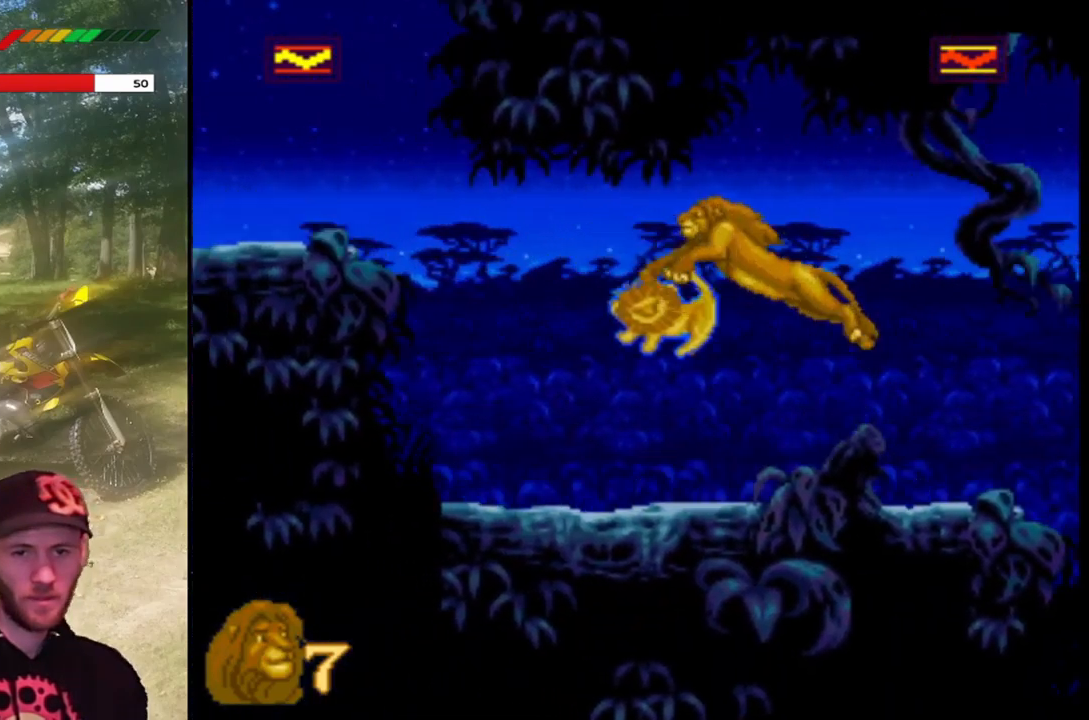
{"buttons": [], "left_stick": "center", "events": [[200, "DPAD_LEFT", "up"]]}
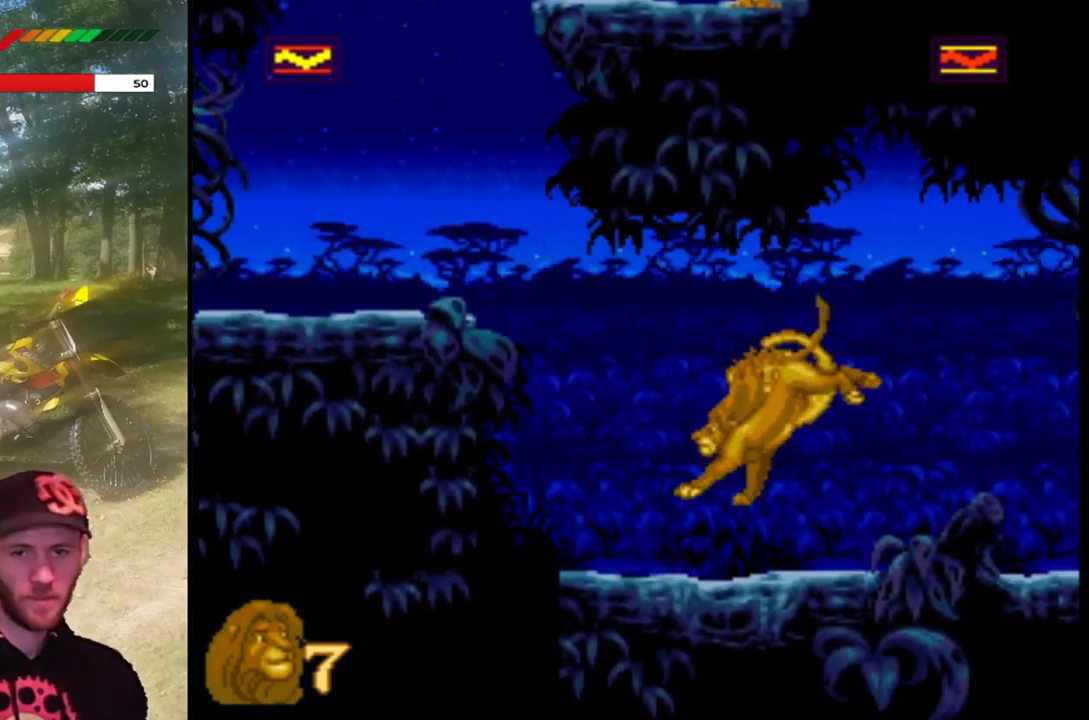
{"buttons": ["CROSS", "DPAD_LEFT"], "left_stick": "center", "events": [[167, "DPAD_LEFT", "down"], [367, "CROSS", "down"]]}
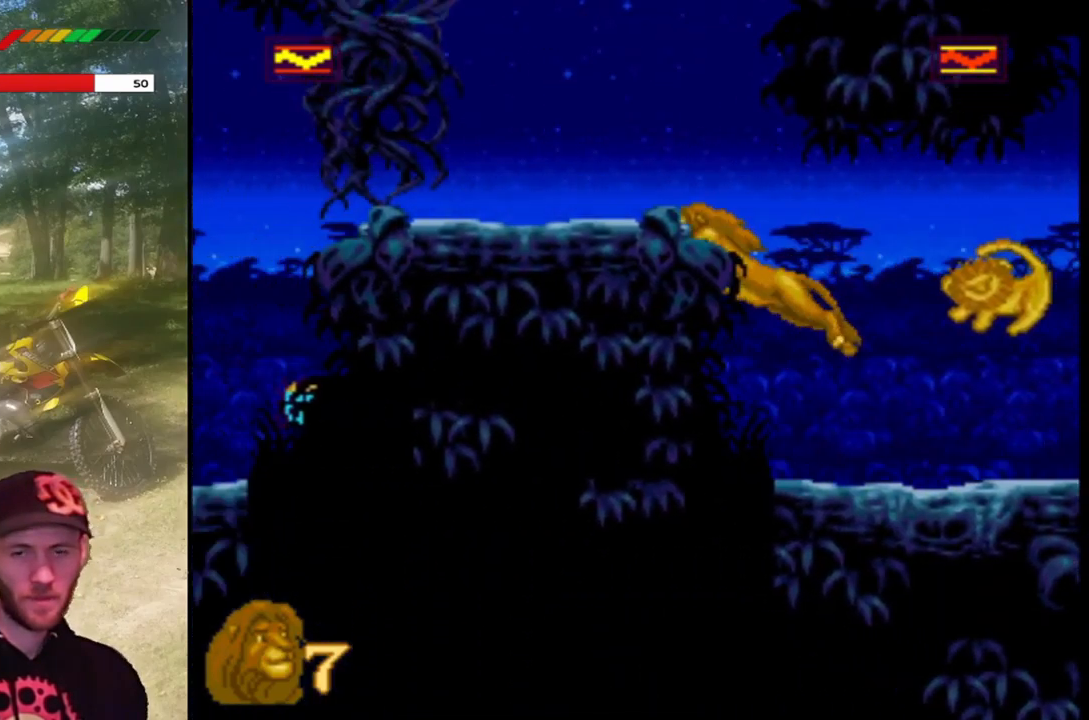
{"buttons": ["DPAD_LEFT"], "left_stick": "center", "events": [[334, "CROSS", "up"]]}
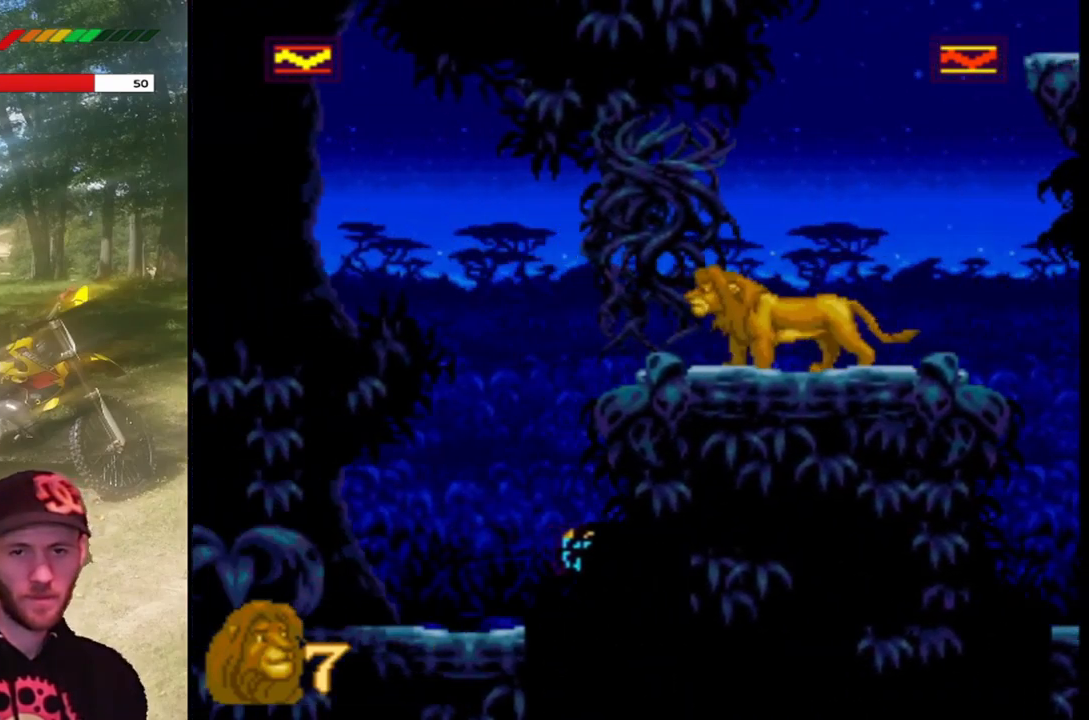
{"buttons": ["SQUARE"], "left_stick": "center", "events": [[300, "DPAD_LEFT", "up"], [400, "SQUARE", "down"]]}
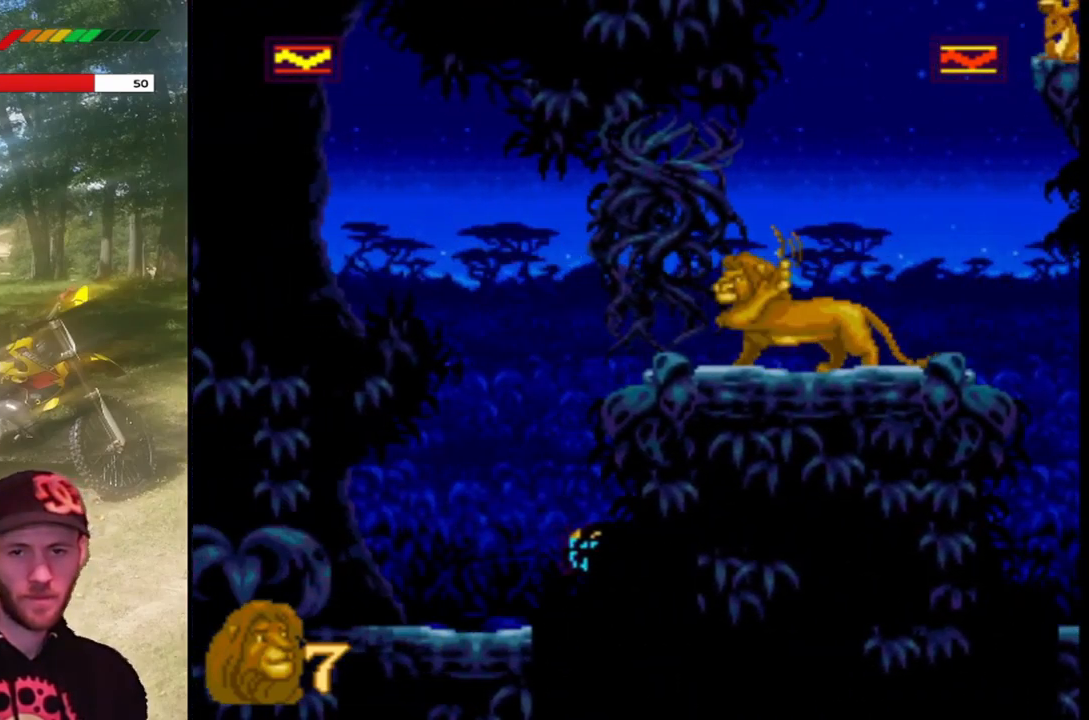
{"buttons": ["DPAD_LEFT"], "left_stick": "center", "events": [[67, "SQUARE", "up"], [134, "DPAD_LEFT", "down"], [267, "SQUARE", "down"], [467, "SQUARE", "up"]]}
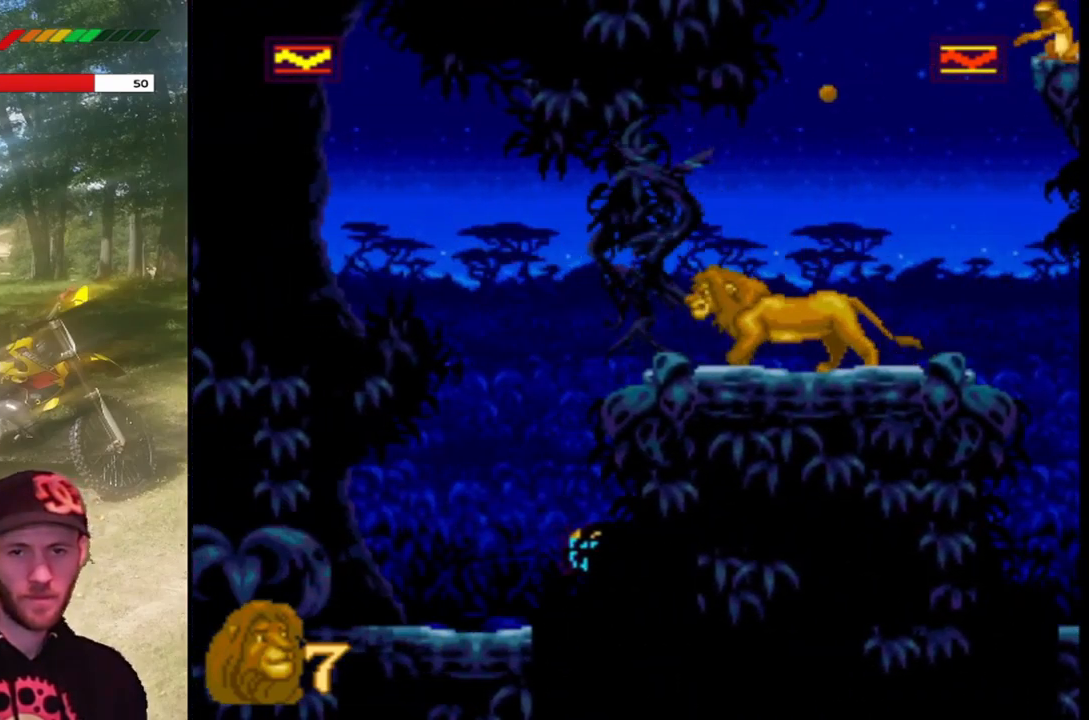
{"buttons": [], "left_stick": "center", "events": [[400, "DPAD_LEFT", "up"]]}
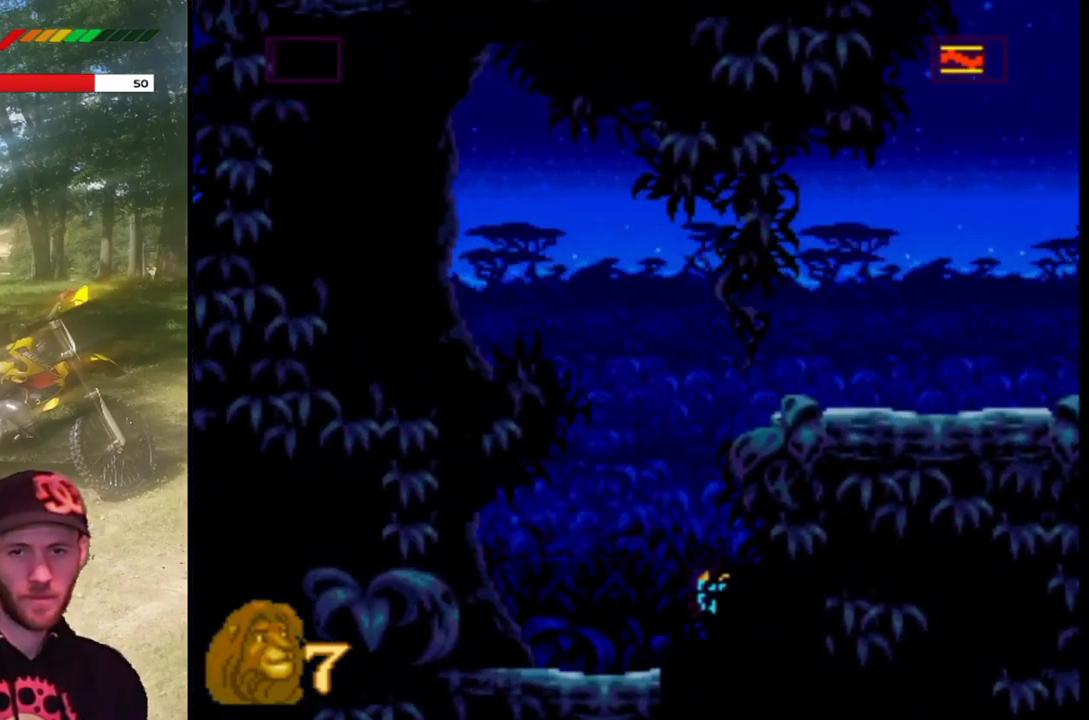
{"buttons": ["DPAD_LEFT"], "left_stick": "center", "events": [[200, "DPAD_LEFT", "down"]]}
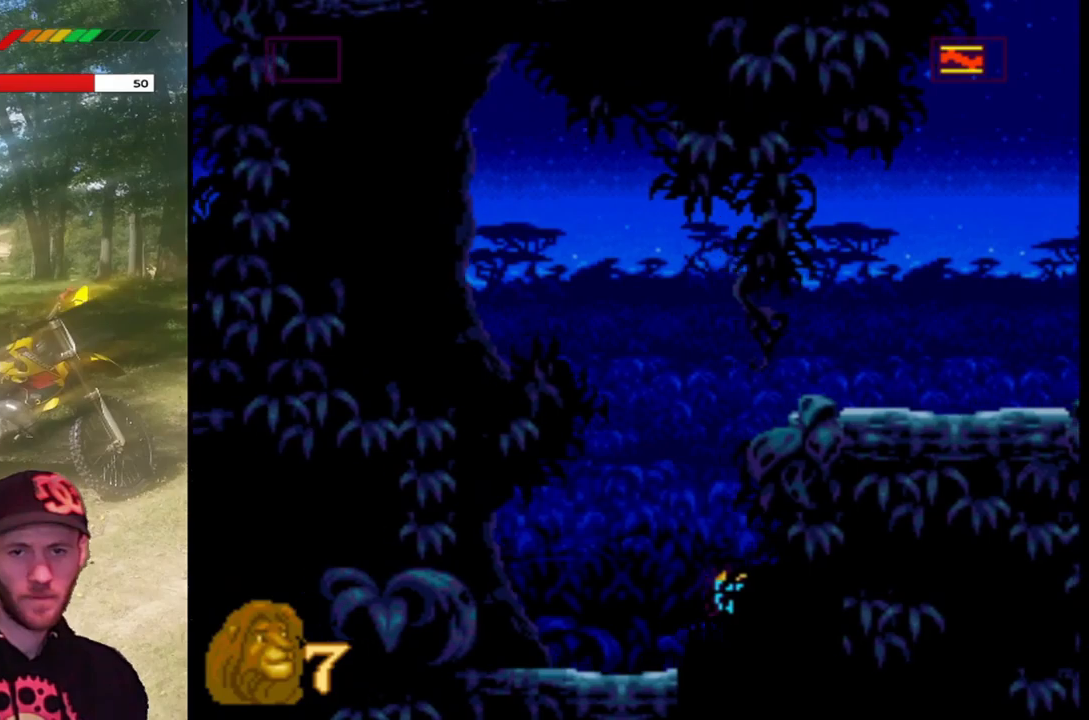
{"buttons": ["DPAD_RIGHT"], "left_stick": "center", "events": [[134, "DPAD_LEFT", "up"], [300, "DPAD_RIGHT", "down"]]}
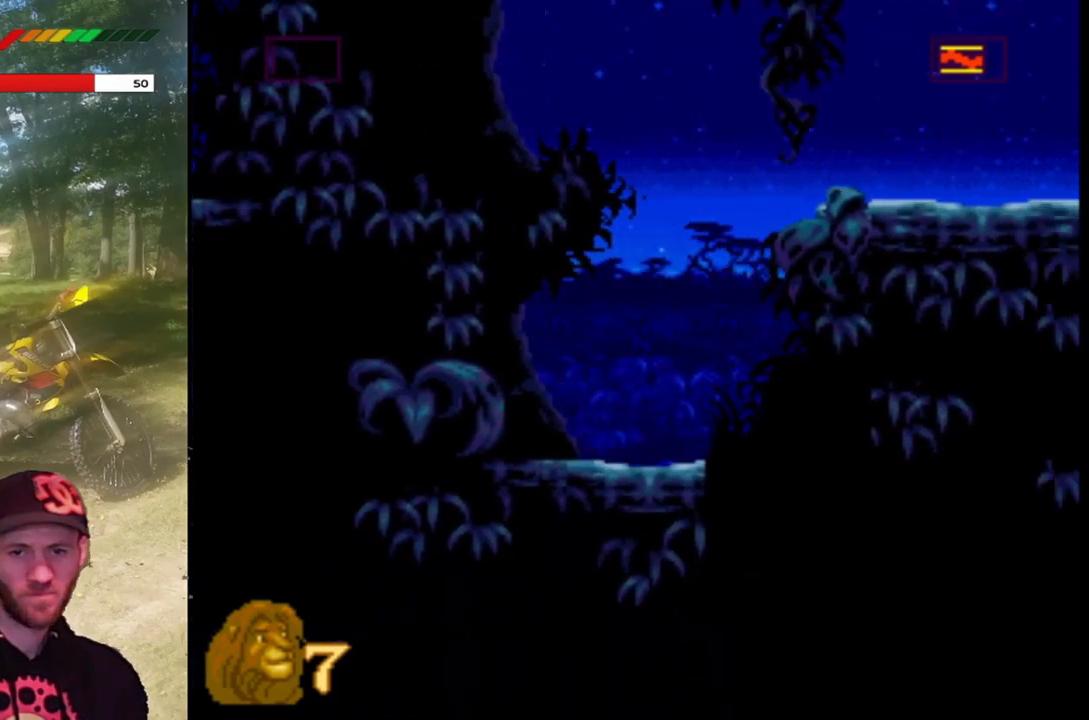
{"buttons": ["CROSS", "DPAD_RIGHT"], "left_stick": "center", "events": [[100, "CROSS", "down"]]}
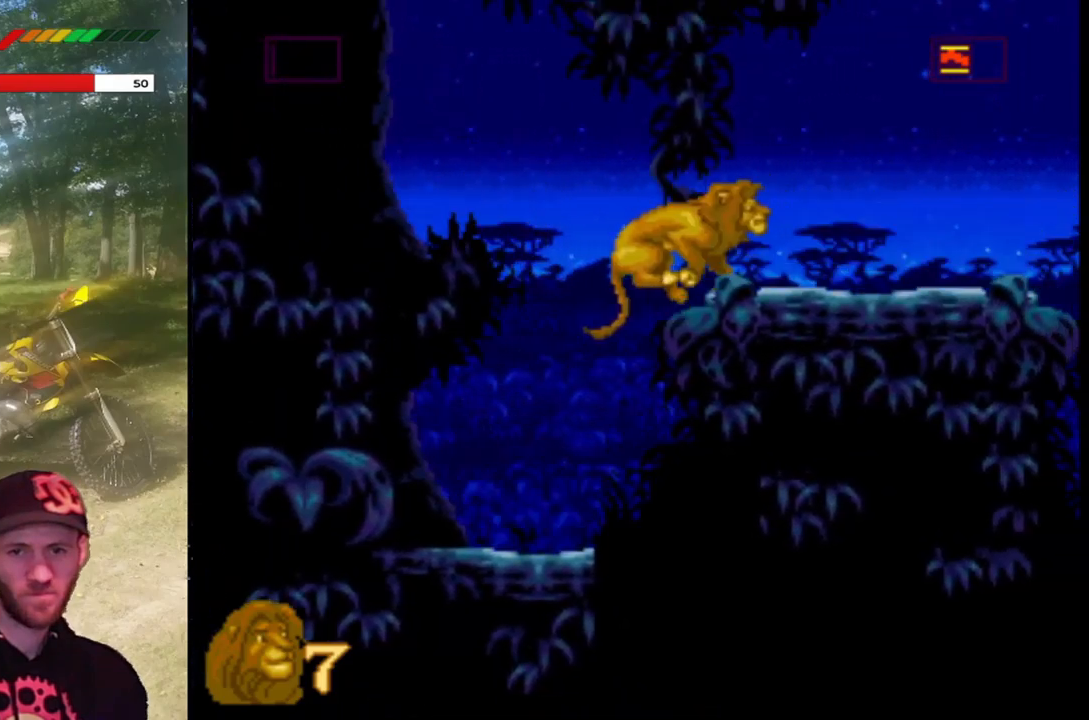
{"buttons": ["DPAD_UP", "DPAD_RIGHT"], "left_stick": "center", "events": [[100, "DPAD_UP", "down"], [134, "CROSS", "up"], [134, "DPAD_RIGHT", "up"], [267, "DPAD_RIGHT", "down"]]}
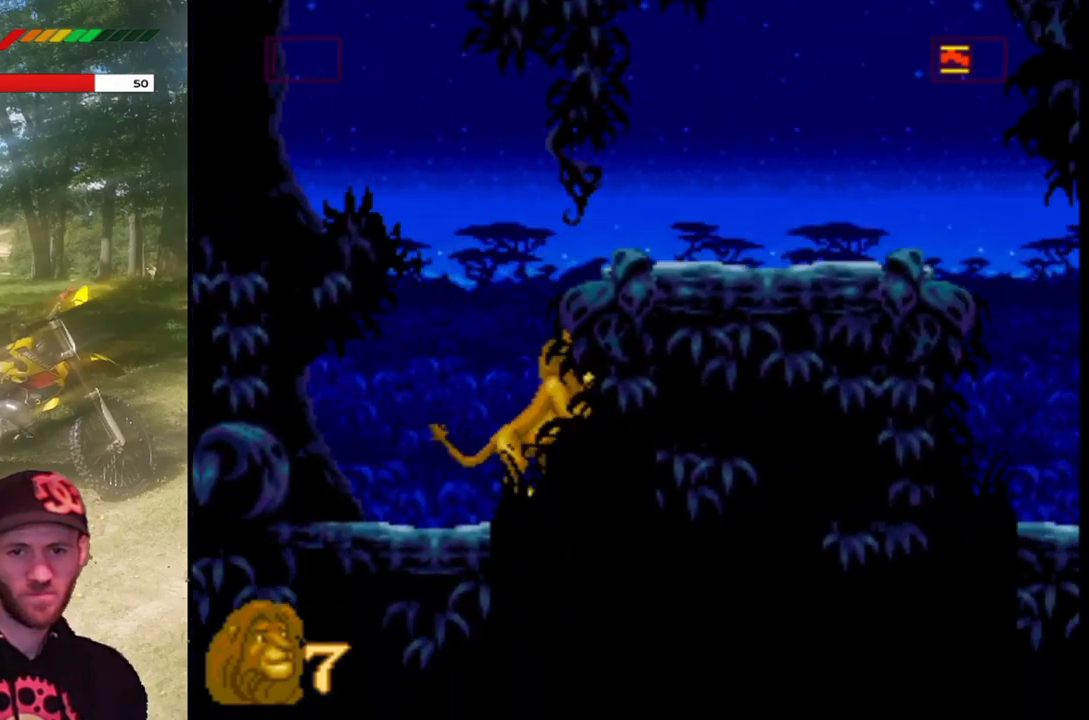
{"buttons": ["CROSS", "DPAD_UP", "DPAD_RIGHT"], "left_stick": "center", "events": [[100, "DPAD_RIGHT", "up"], [166, "CROSS", "down"], [467, "DPAD_RIGHT", "down"]]}
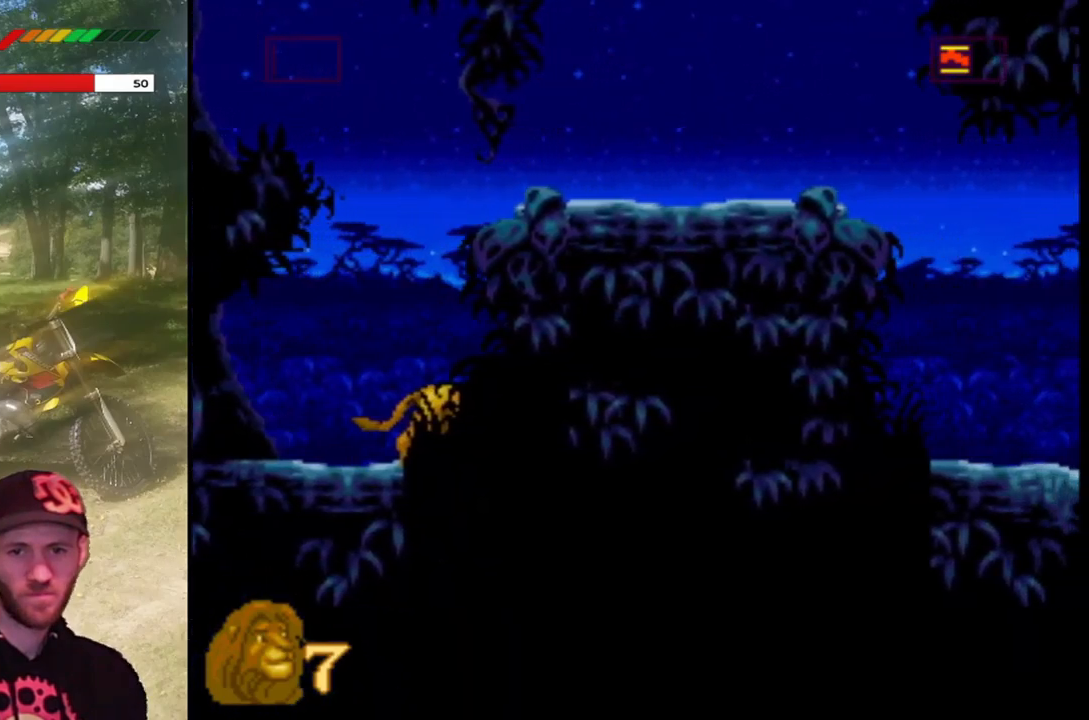
{"buttons": ["CROSS", "DPAD_UP"], "left_stick": "center", "events": [[67, "DPAD_UP", "up"], [134, "DPAD_UP", "down"], [167, "DPAD_RIGHT", "up"]]}
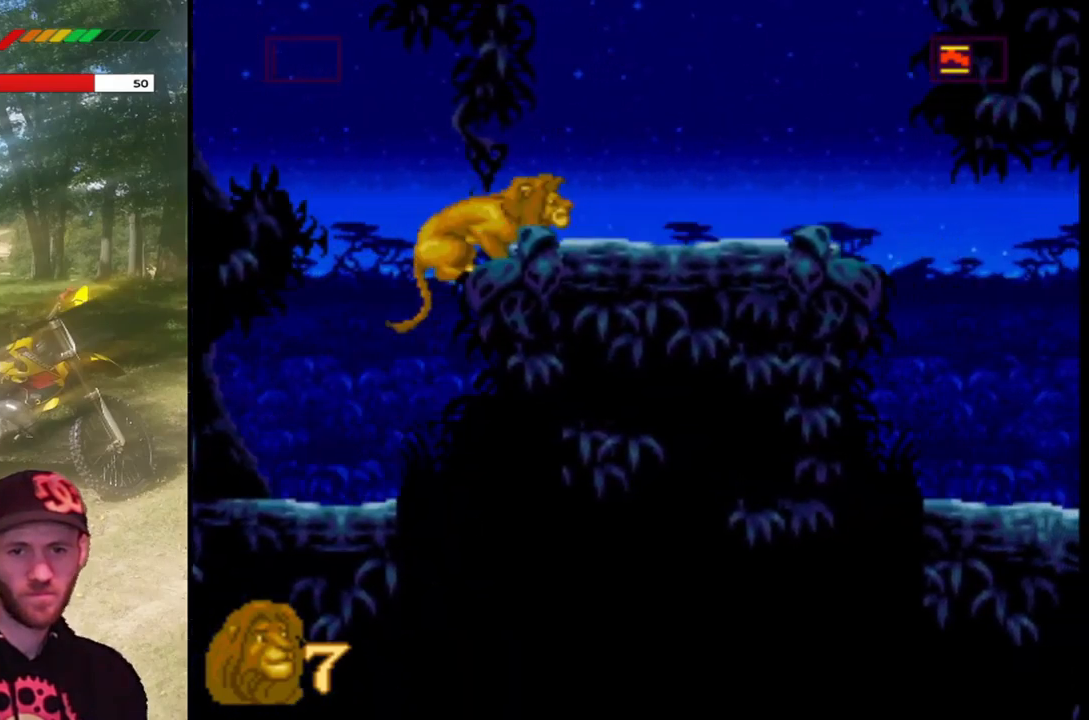
{"buttons": ["DPAD_RIGHT"], "left_stick": "center", "events": [[233, "DPAD_RIGHT", "down"], [267, "DPAD_UP", "up"], [467, "CROSS", "up"]]}